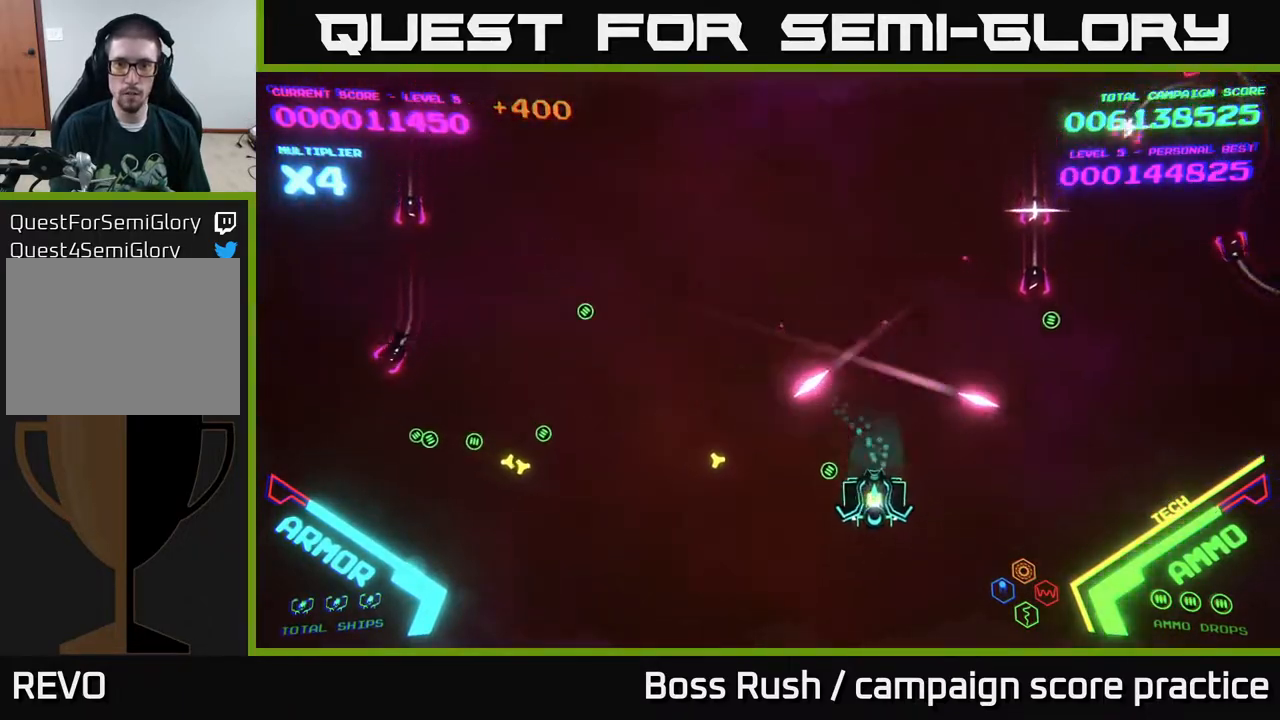
Gameplay with a controller (Xbox layout); each line is a JSON object with the inputs held at the frame after it. "events" lists button and stick changes between this image and that frame as [ms after this image, input, new state], when the widget could be followed in between.
{"buttons": [], "left_stick": "right", "right_stick": "center", "events": [[117, "left_stick", "right"], [217, "left_stick", "up-right"], [467, "left_stick", "right"]]}
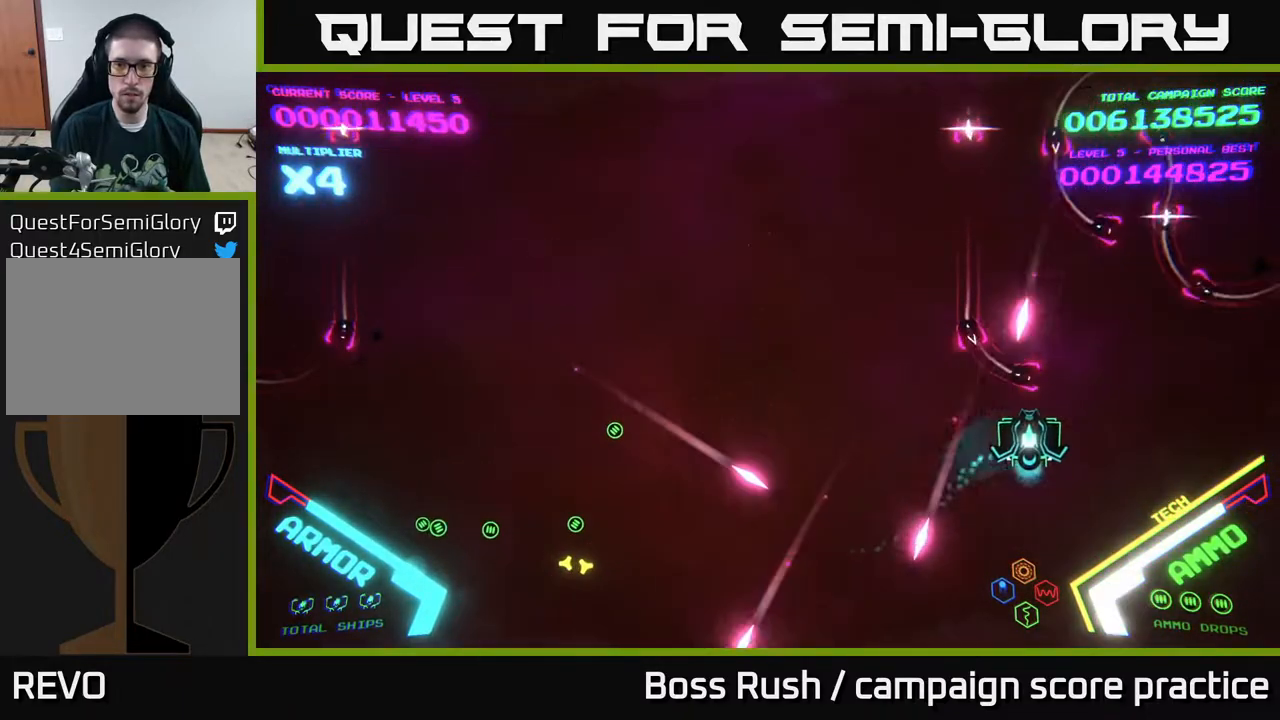
{"buttons": ["B"], "left_stick": "up-left", "right_stick": "center", "events": [[117, "left_stick", "up-right"], [300, "left_stick", "up-left"], [317, "B", "down"]]}
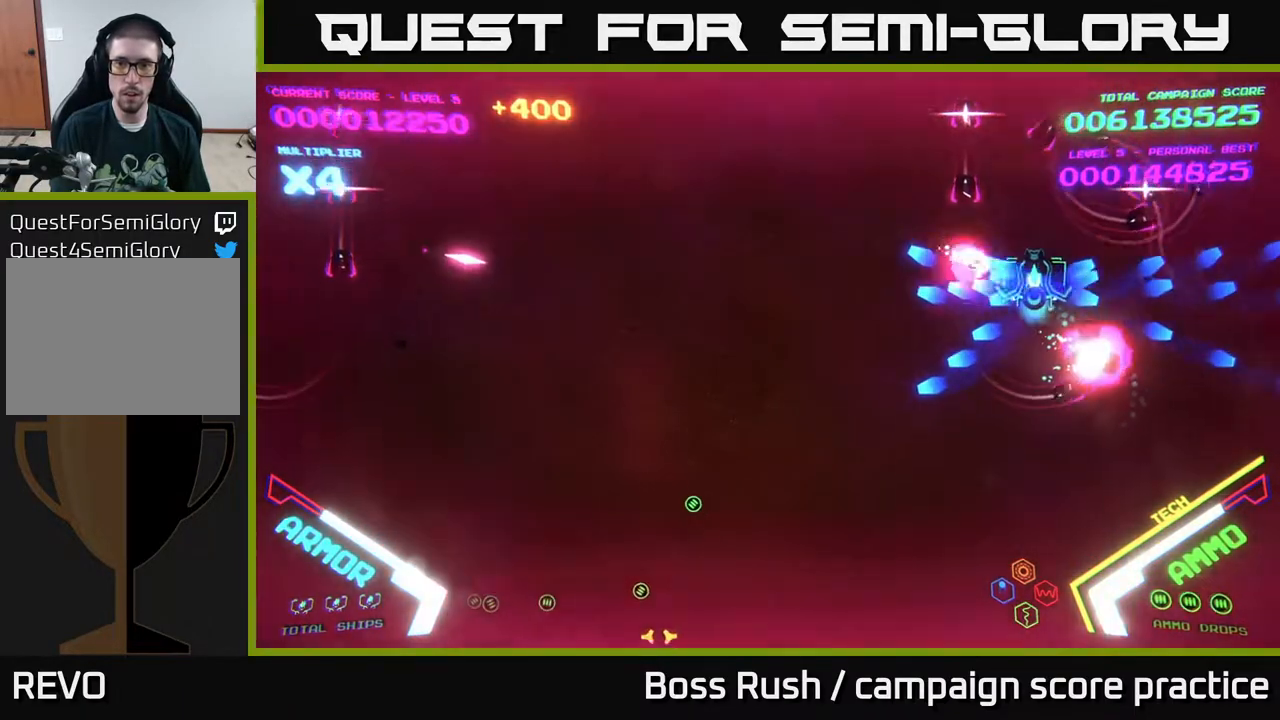
{"buttons": ["B"], "left_stick": "up-left", "right_stick": "center", "events": []}
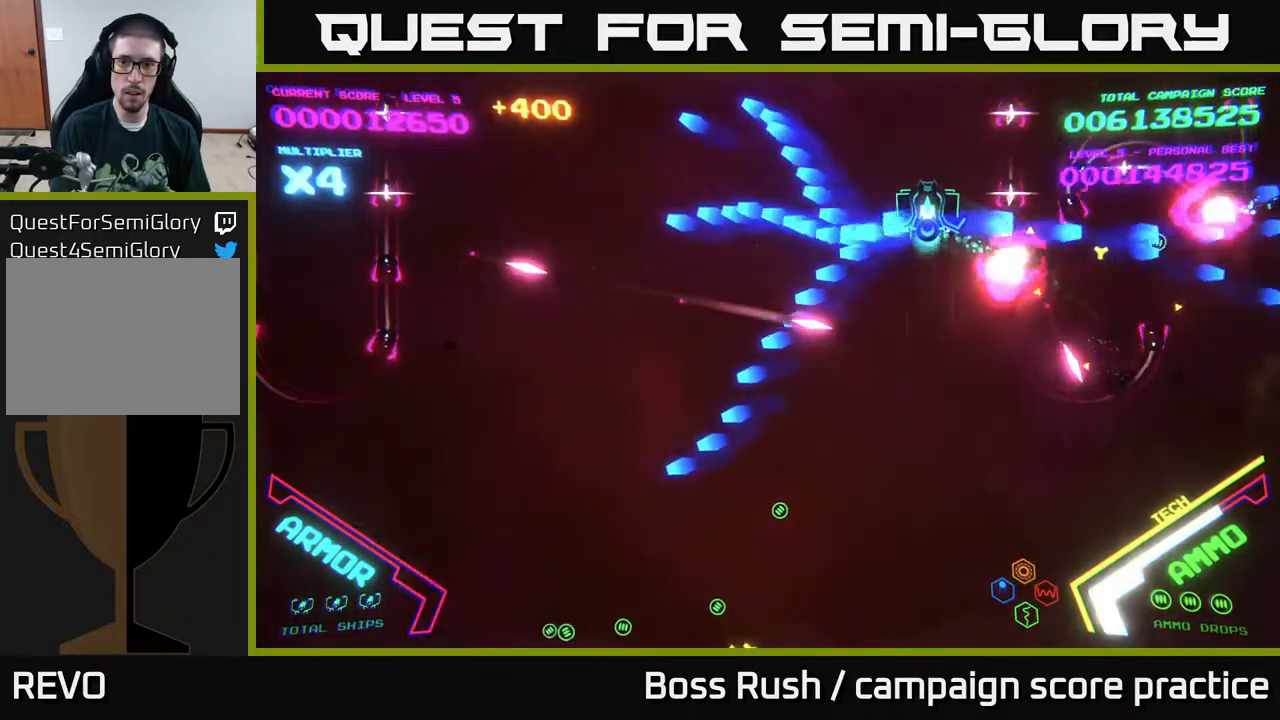
{"buttons": ["B"], "left_stick": "up-left", "right_stick": "center", "events": [[67, "left_stick", "left"], [200, "B", "up"], [250, "B", "down"], [250, "left_stick", "down-left"], [383, "B", "up"], [433, "left_stick", "up-left"], [450, "B", "down"]]}
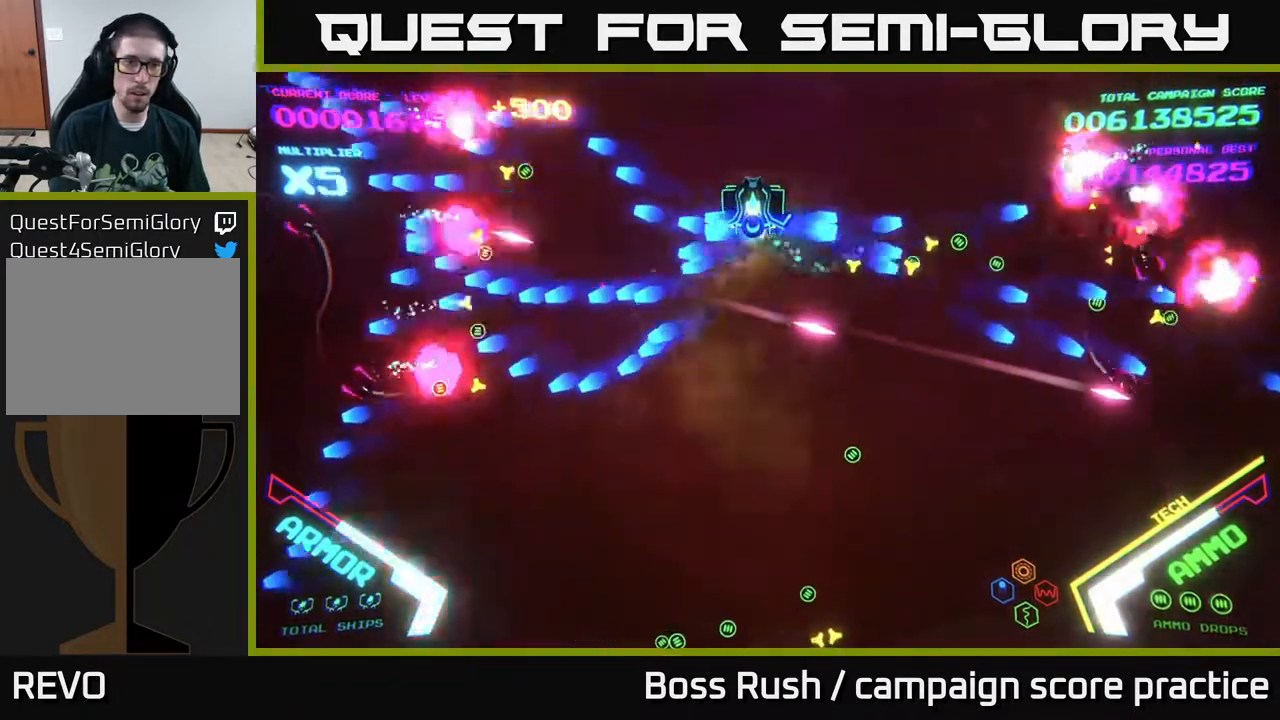
{"buttons": [], "left_stick": "down-left", "right_stick": "center", "events": [[50, "B", "up"], [117, "B", "down"], [150, "left_stick", "down-left"], [217, "B", "up"], [283, "B", "down"], [400, "B", "up"]]}
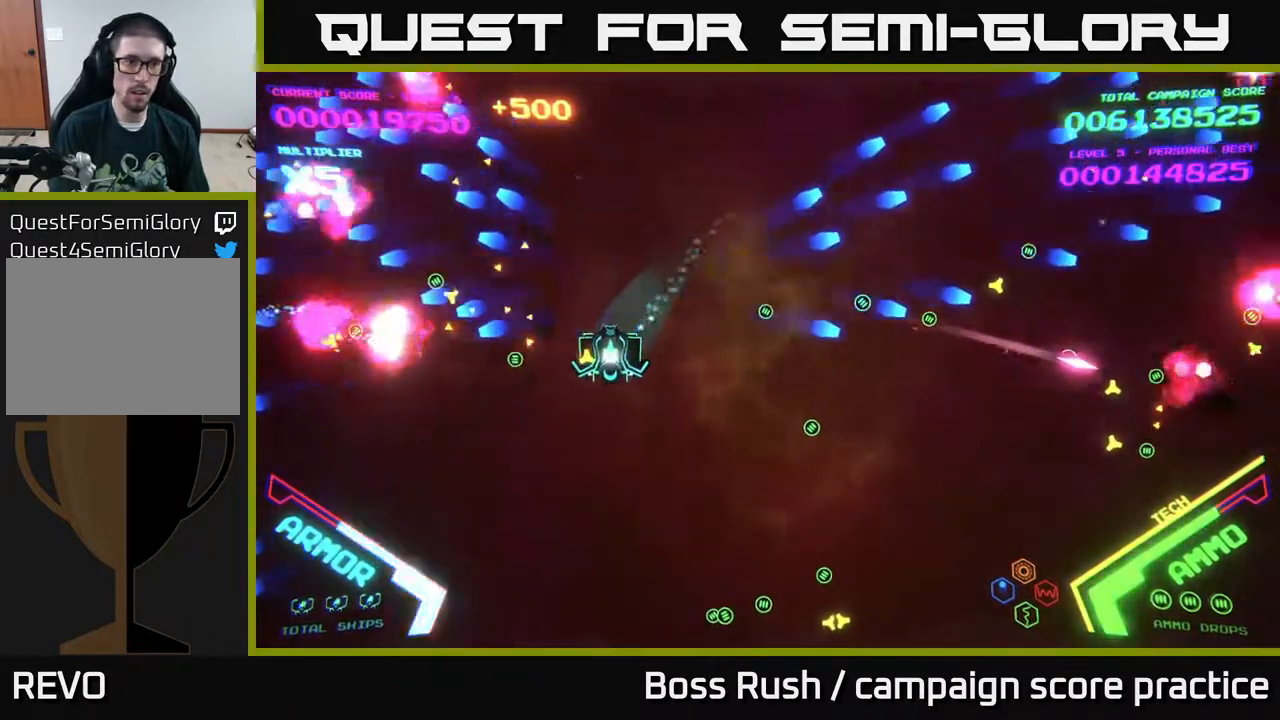
{"buttons": [], "left_stick": "right", "right_stick": "center", "events": [[67, "left_stick", "down"], [283, "left_stick", "down-right"], [500, "left_stick", "right"]]}
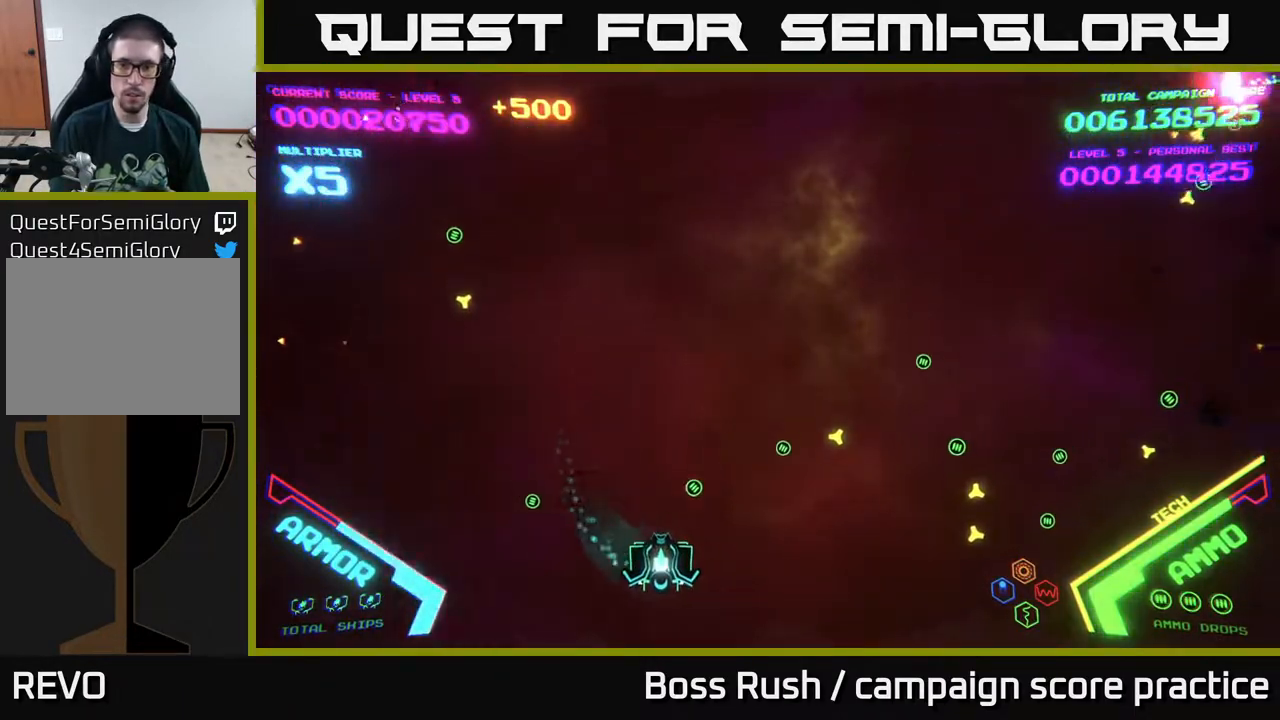
{"buttons": [], "left_stick": "right", "right_stick": "center", "events": []}
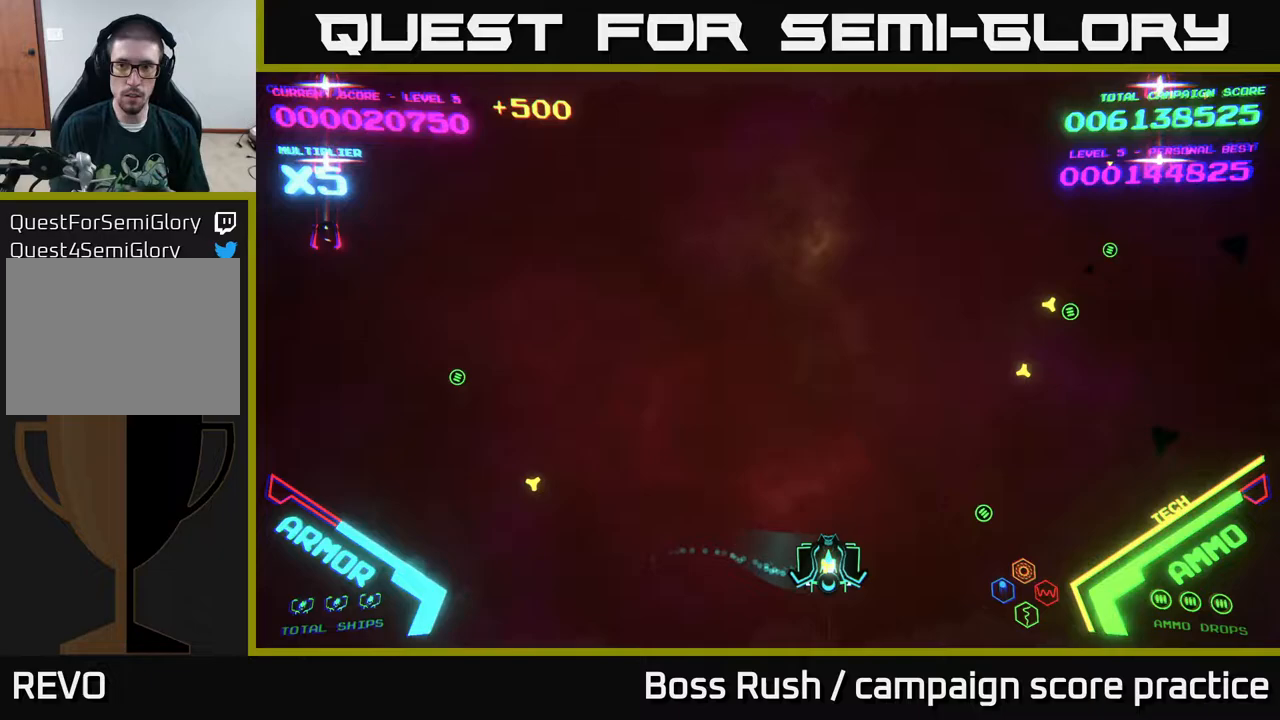
{"buttons": [], "left_stick": "up-left", "right_stick": "center", "events": [[217, "left_stick", "up-right"], [433, "left_stick", "up-left"]]}
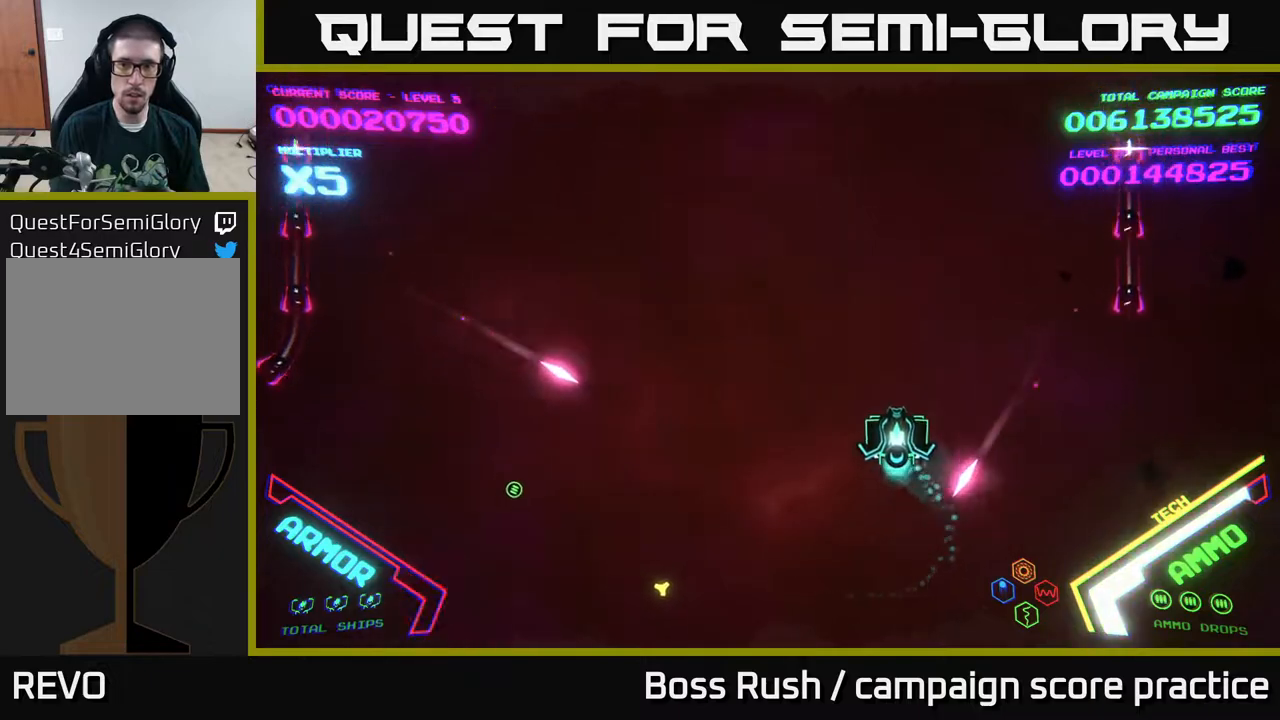
{"buttons": [], "left_stick": "up-left", "right_stick": "center", "events": []}
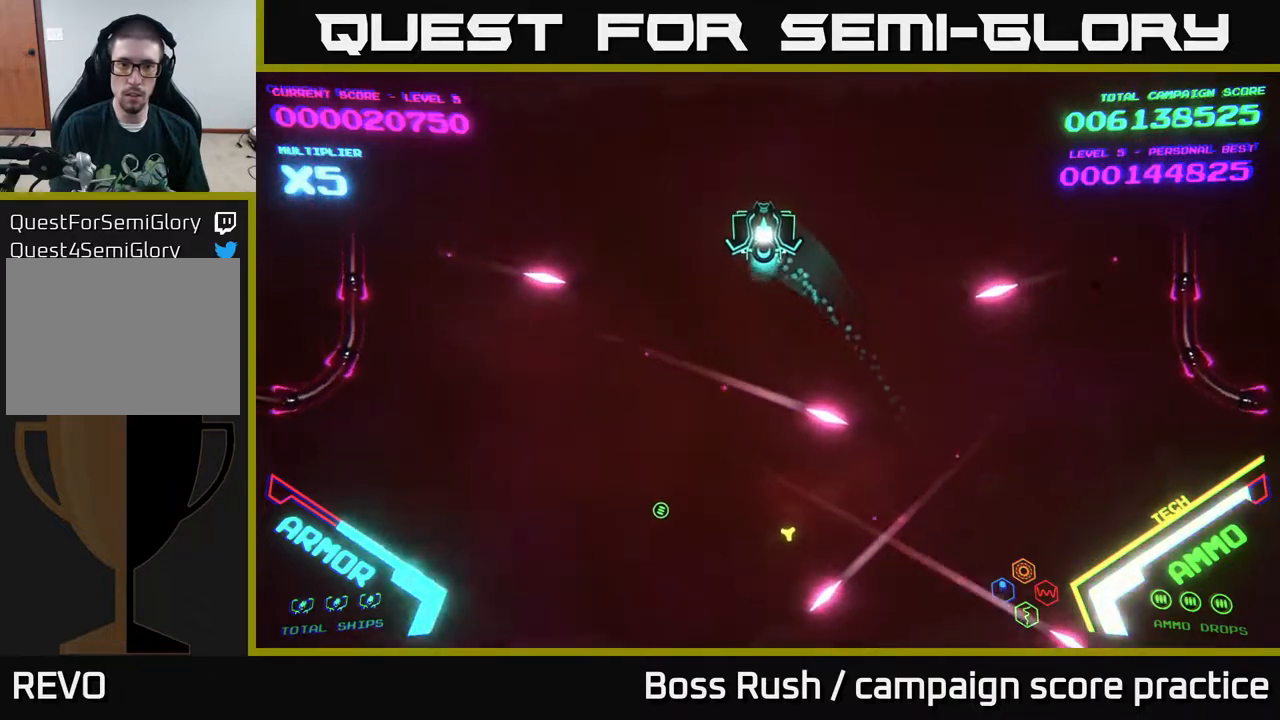
{"buttons": ["B"], "left_stick": "down-left", "right_stick": "center", "events": [[117, "left_stick", "center"], [300, "left_stick", "up"], [317, "B", "down"], [367, "left_stick", "down"], [467, "left_stick", "down-left"]]}
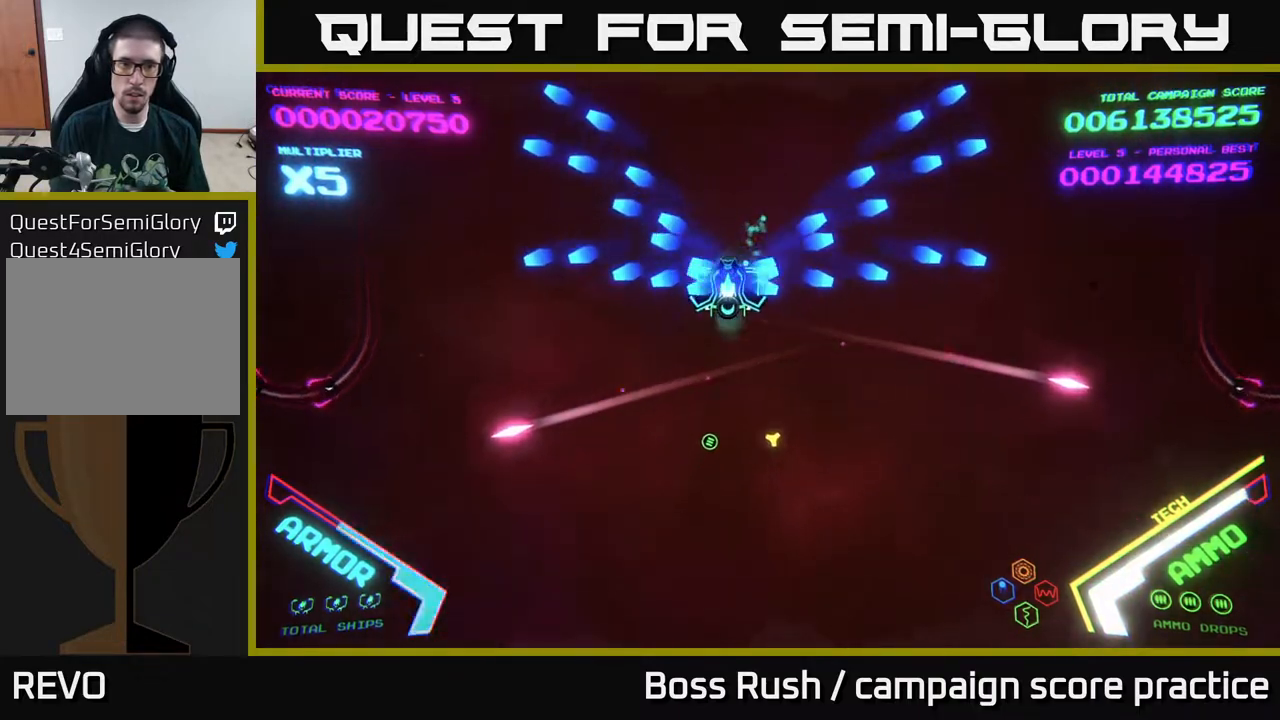
{"buttons": [], "left_stick": "up-right", "right_stick": "center", "events": [[67, "B", "up"], [133, "B", "down"], [217, "B", "up"], [267, "B", "down"], [267, "left_stick", "up-left"], [350, "B", "up"], [367, "left_stick", "up-right"], [417, "B", "down"], [500, "B", "up"]]}
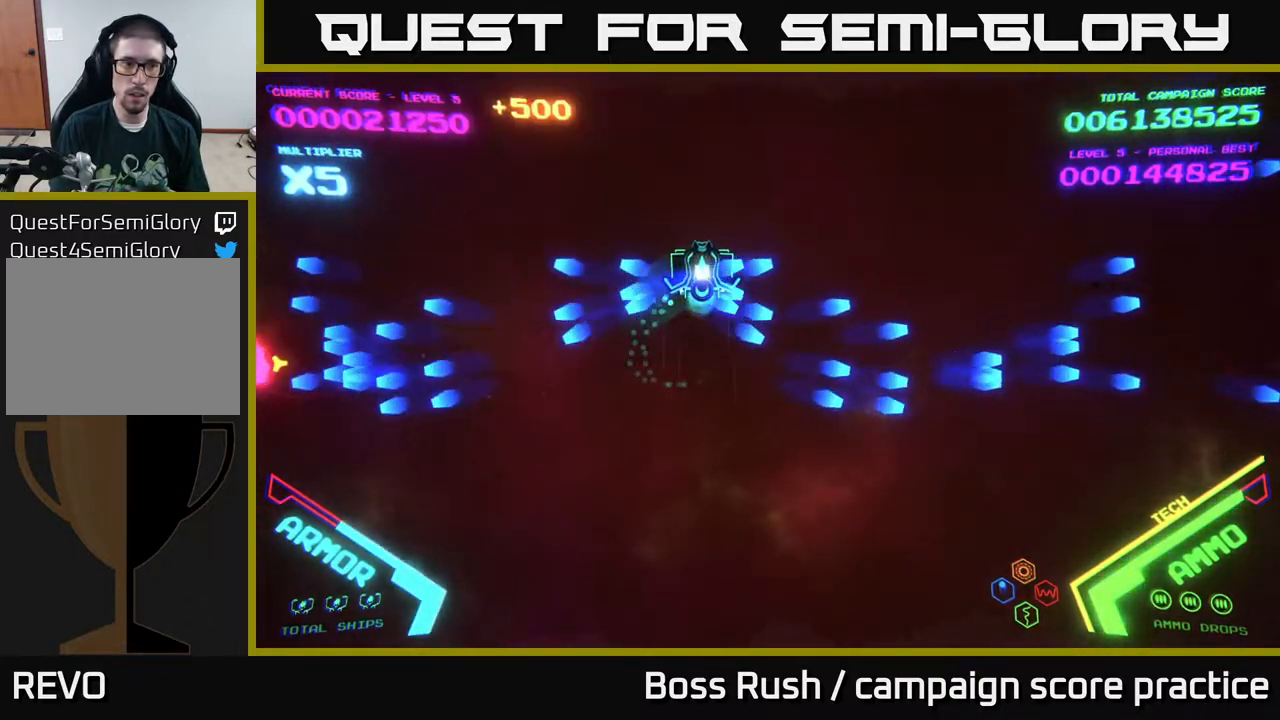
{"buttons": [], "left_stick": "down-right", "right_stick": "center", "events": [[100, "left_stick", "down-right"]]}
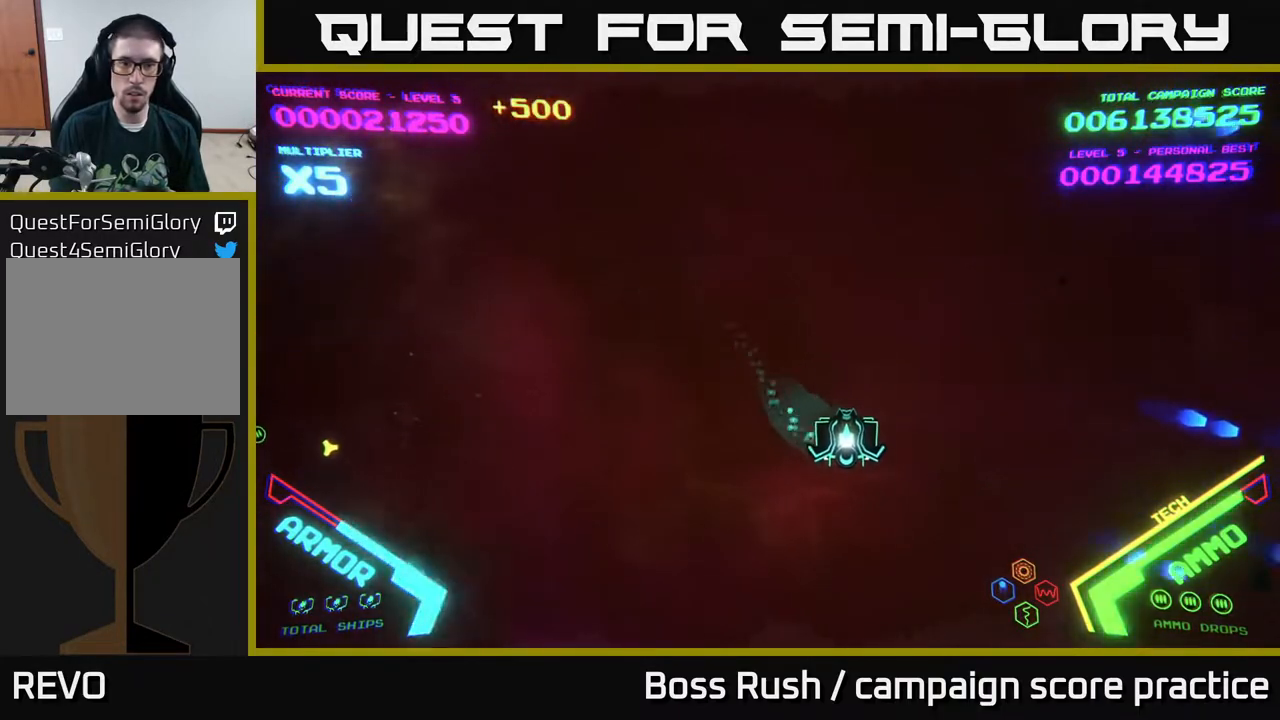
{"buttons": [], "left_stick": "right", "right_stick": "center", "events": [[17, "left_stick", "right"]]}
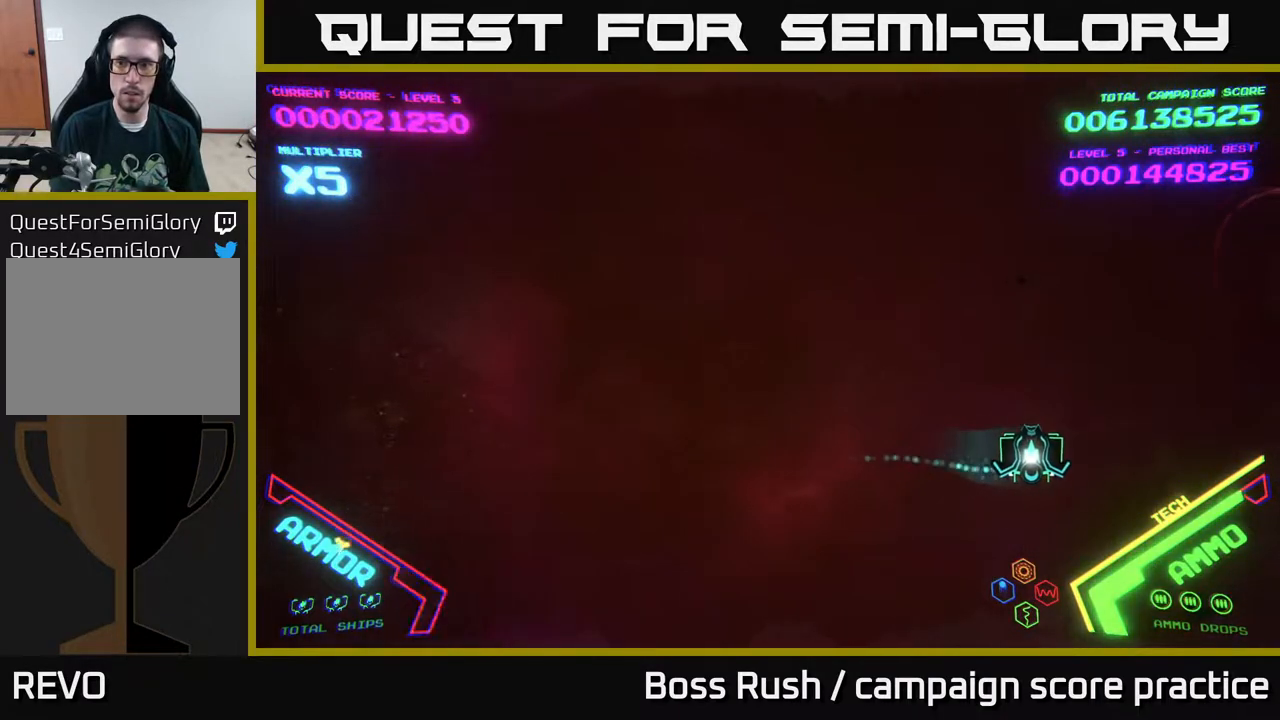
{"buttons": [], "left_stick": "left", "right_stick": "center", "events": [[300, "A", "down"], [350, "A", "up"], [400, "A", "down"], [417, "left_stick", "left"], [450, "A", "up"]]}
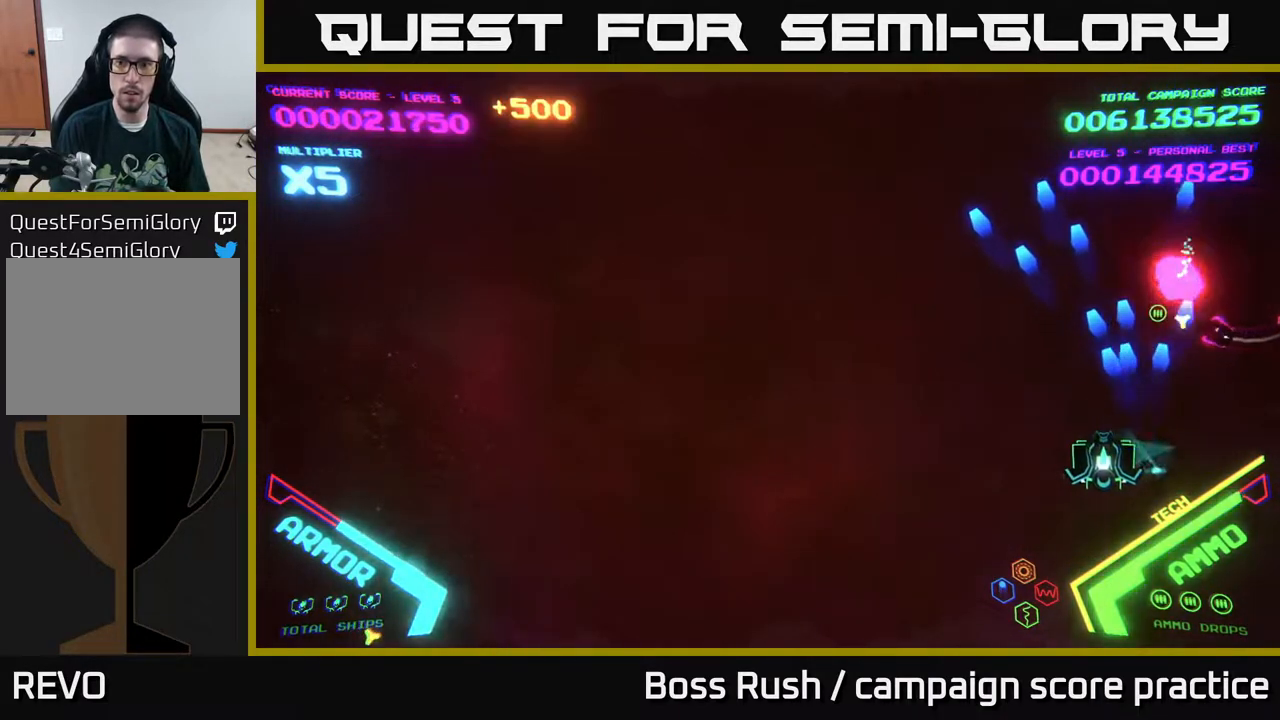
{"buttons": ["A"], "left_stick": "up-right", "right_stick": "center", "events": [[200, "left_stick", "right"], [317, "A", "down"], [317, "left_stick", "up-right"], [383, "A", "up"], [467, "A", "down"]]}
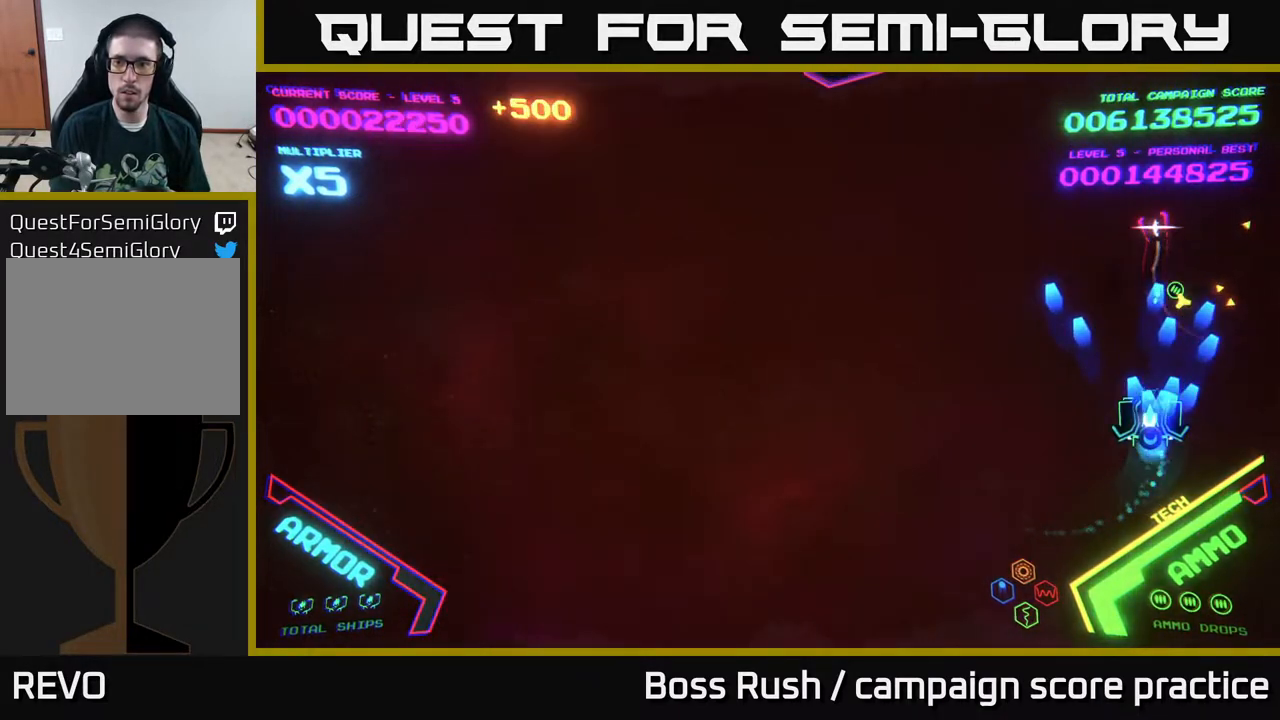
{"buttons": [], "left_stick": "up", "right_stick": "center", "events": [[67, "left_stick", "left"], [83, "A", "up"], [500, "left_stick", "up"]]}
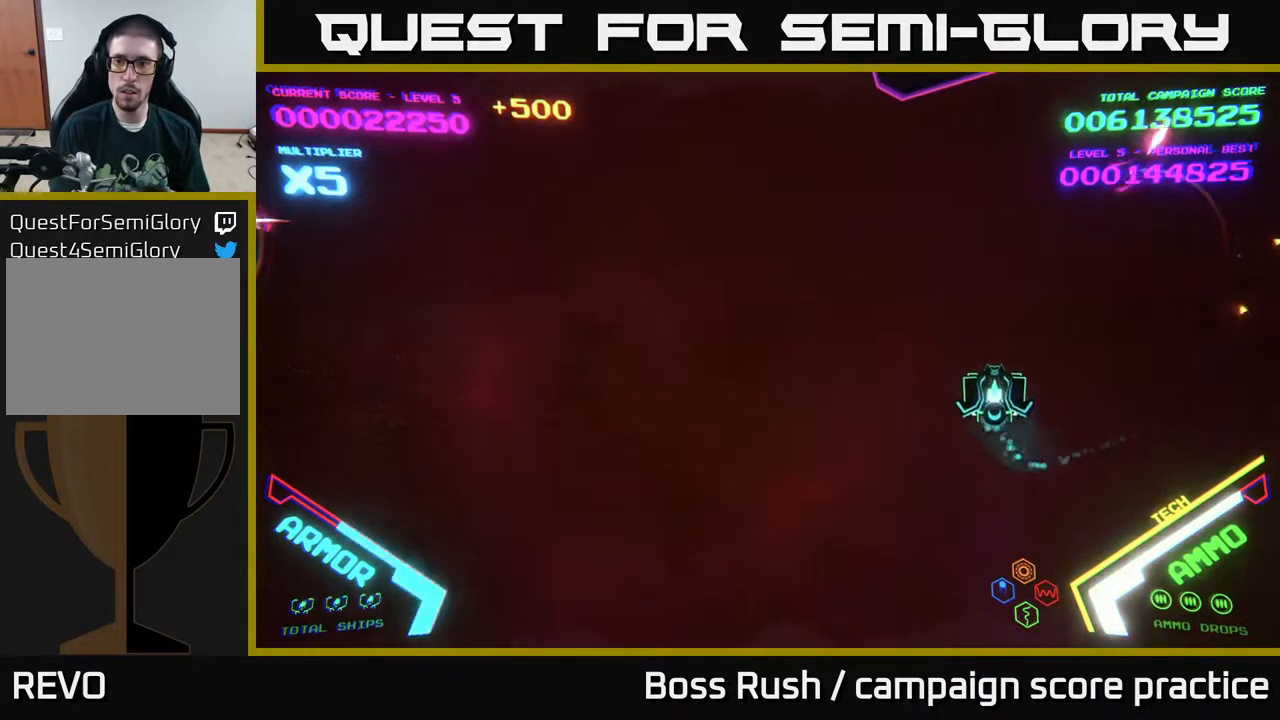
{"buttons": [], "left_stick": "down", "right_stick": "center", "events": [[67, "A", "down"], [133, "A", "up"], [233, "A", "down"], [233, "left_stick", "down-left"], [283, "A", "up"], [433, "left_stick", "down"]]}
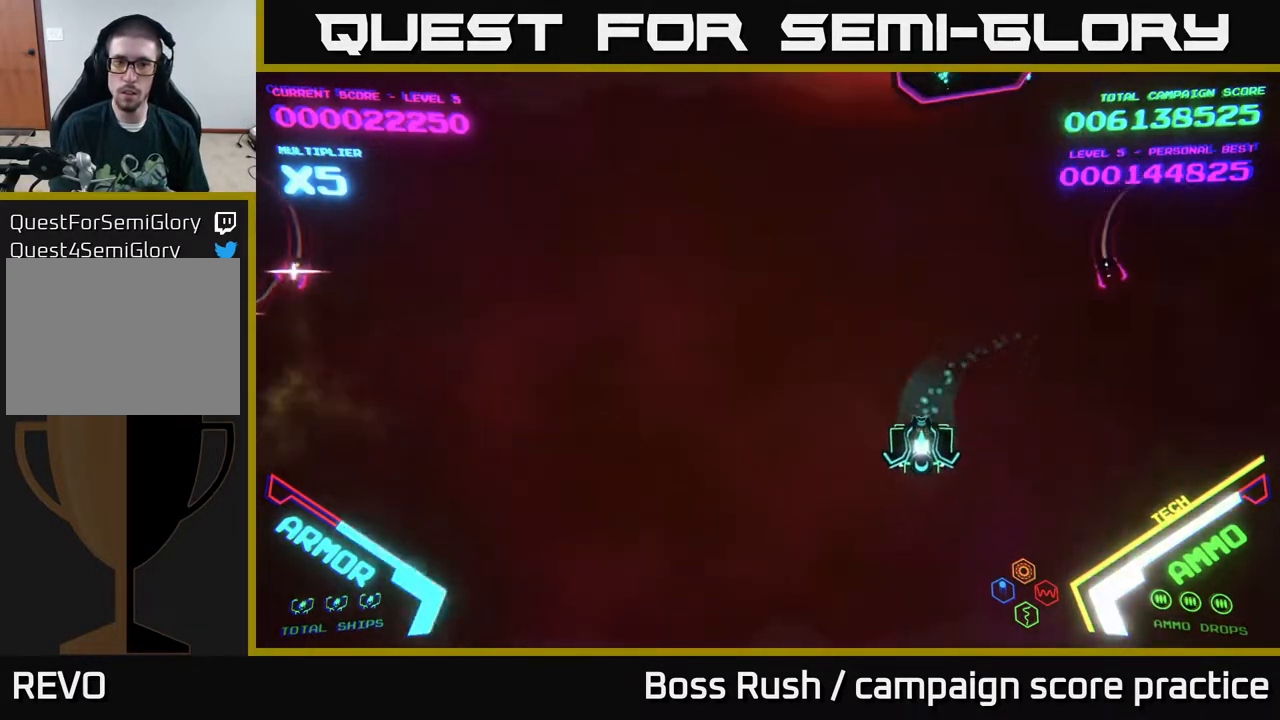
{"buttons": [], "left_stick": "left", "right_stick": "center", "events": [[100, "left_stick", "left"]]}
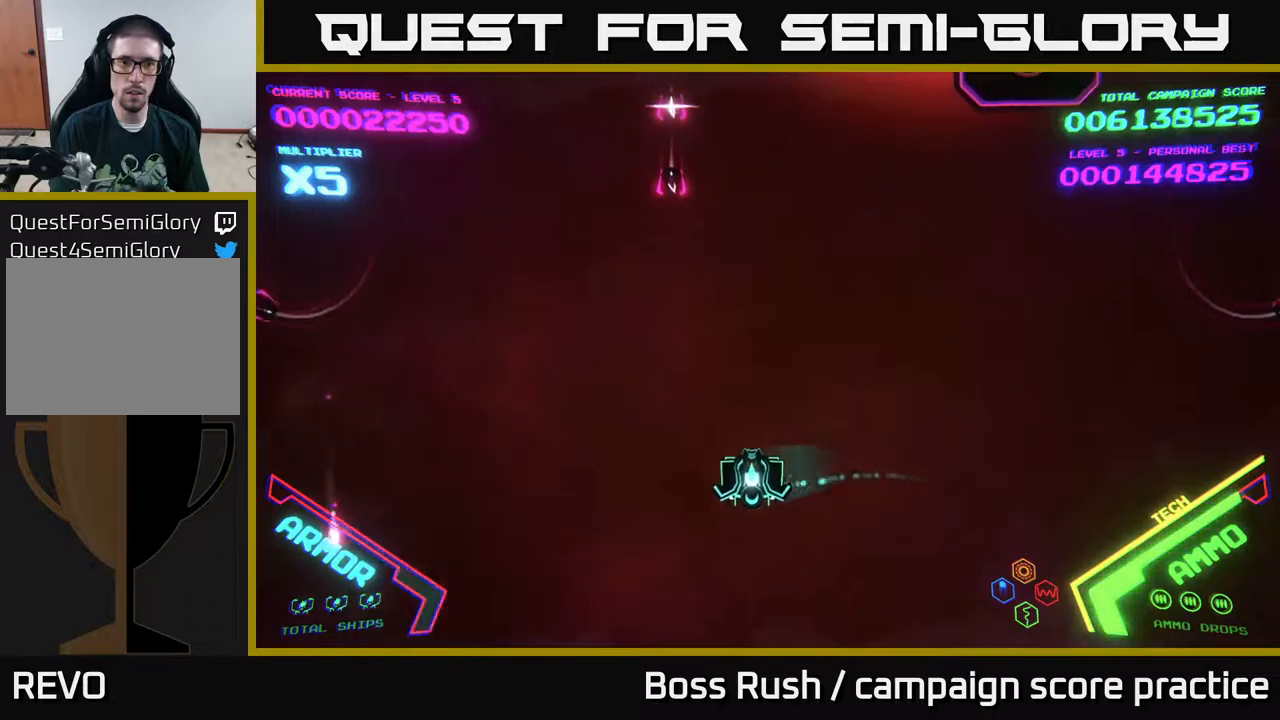
{"buttons": [], "left_stick": "left", "right_stick": "center", "events": [[83, "left_stick", "down-left"], [200, "left_stick", "left"]]}
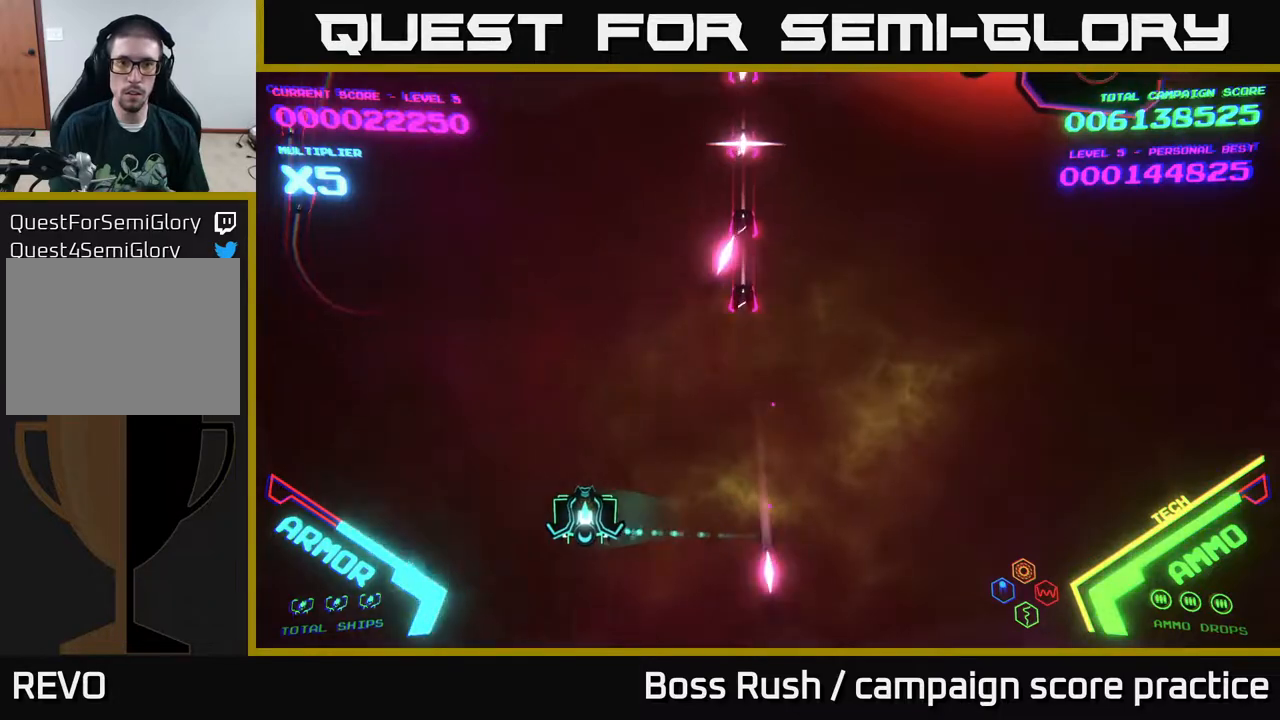
{"buttons": [], "left_stick": "left", "right_stick": "center", "events": []}
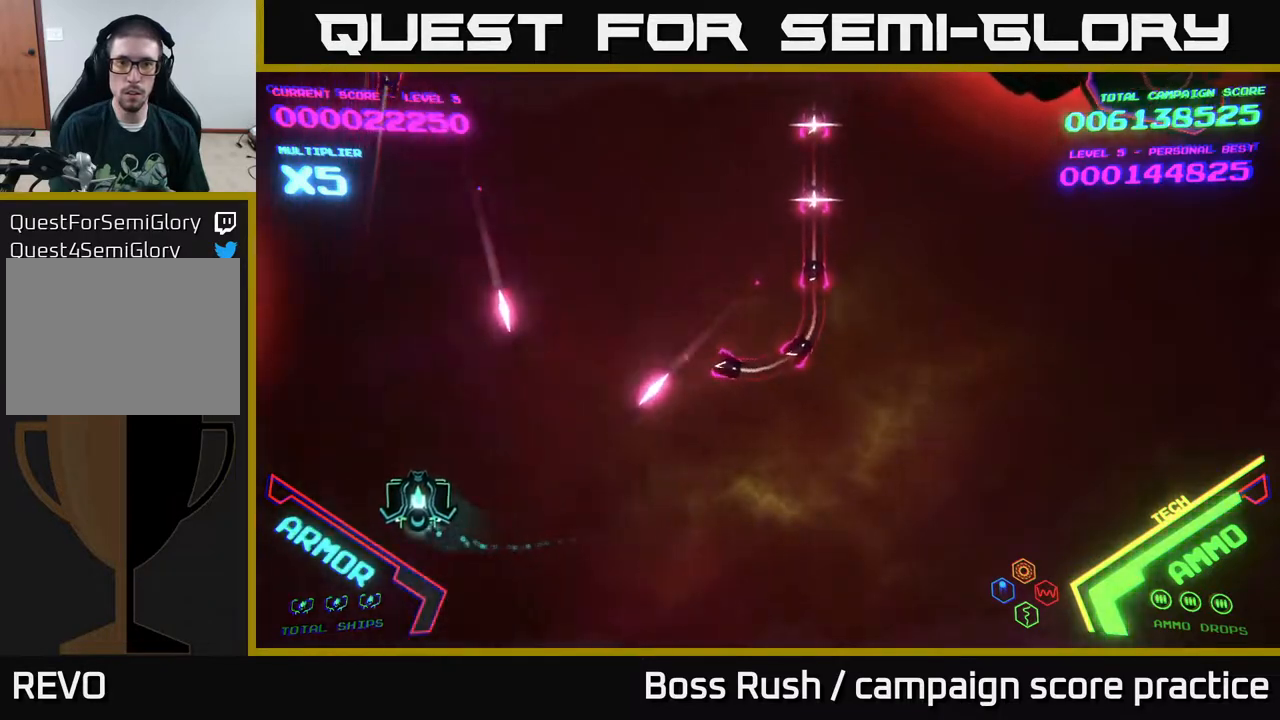
{"buttons": [], "left_stick": "up", "right_stick": "center", "events": [[17, "left_stick", "center"], [117, "left_stick", "left"], [233, "left_stick", "up-left"], [367, "left_stick", "up"]]}
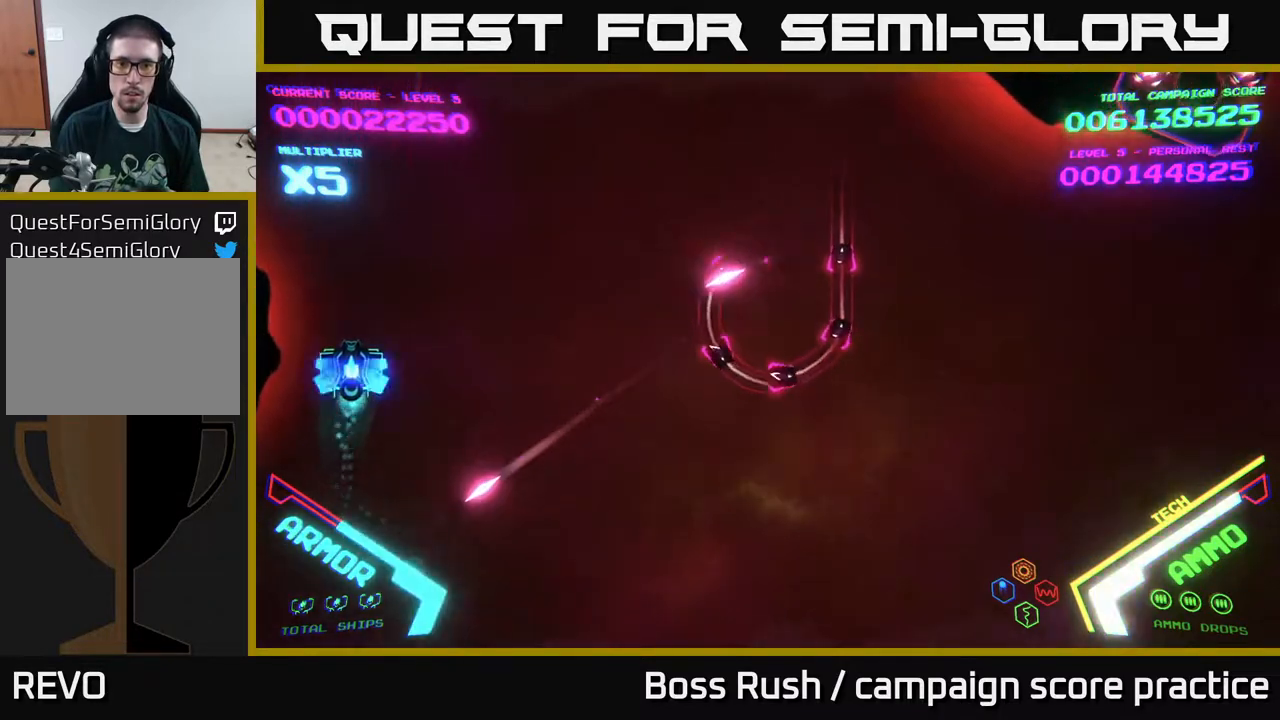
{"buttons": ["B"], "left_stick": "up-right", "right_stick": "center", "events": [[17, "B", "down"], [67, "left_stick", "up-right"]]}
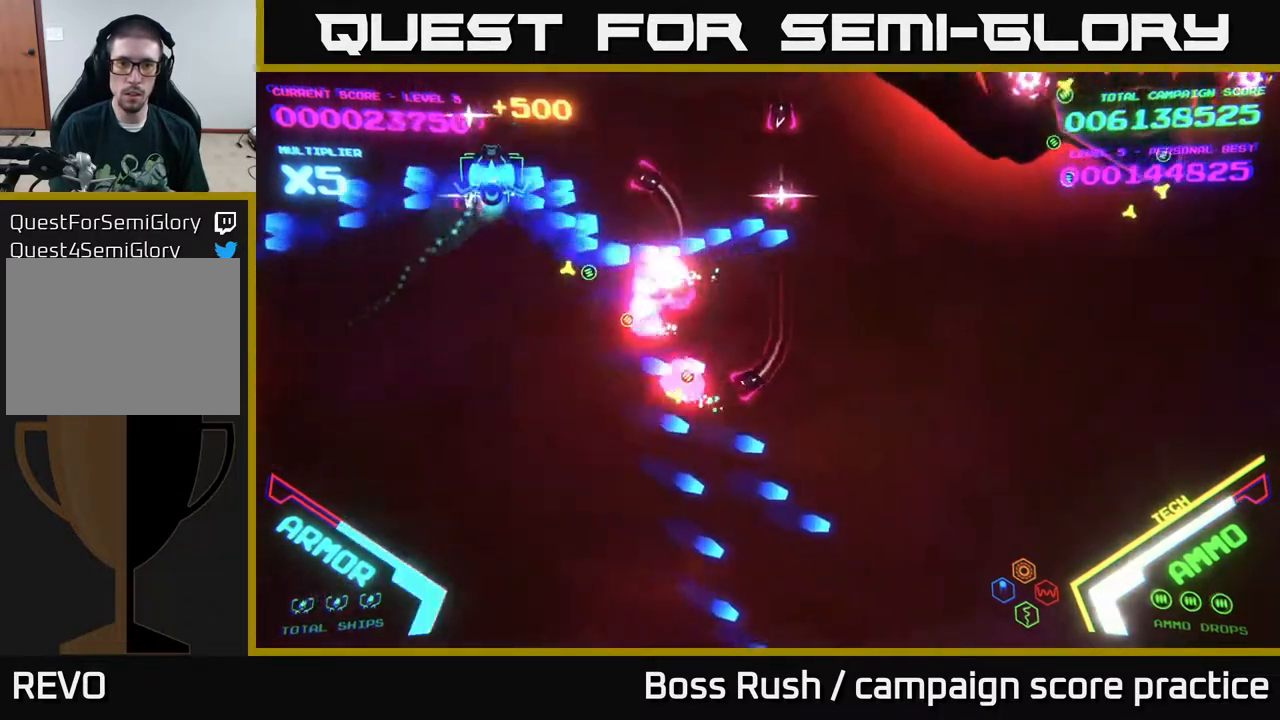
{"buttons": ["B"], "left_stick": "down", "right_stick": "center", "events": [[250, "B", "up"], [317, "B", "down"], [350, "left_stick", "down"], [383, "B", "up"], [467, "B", "down"]]}
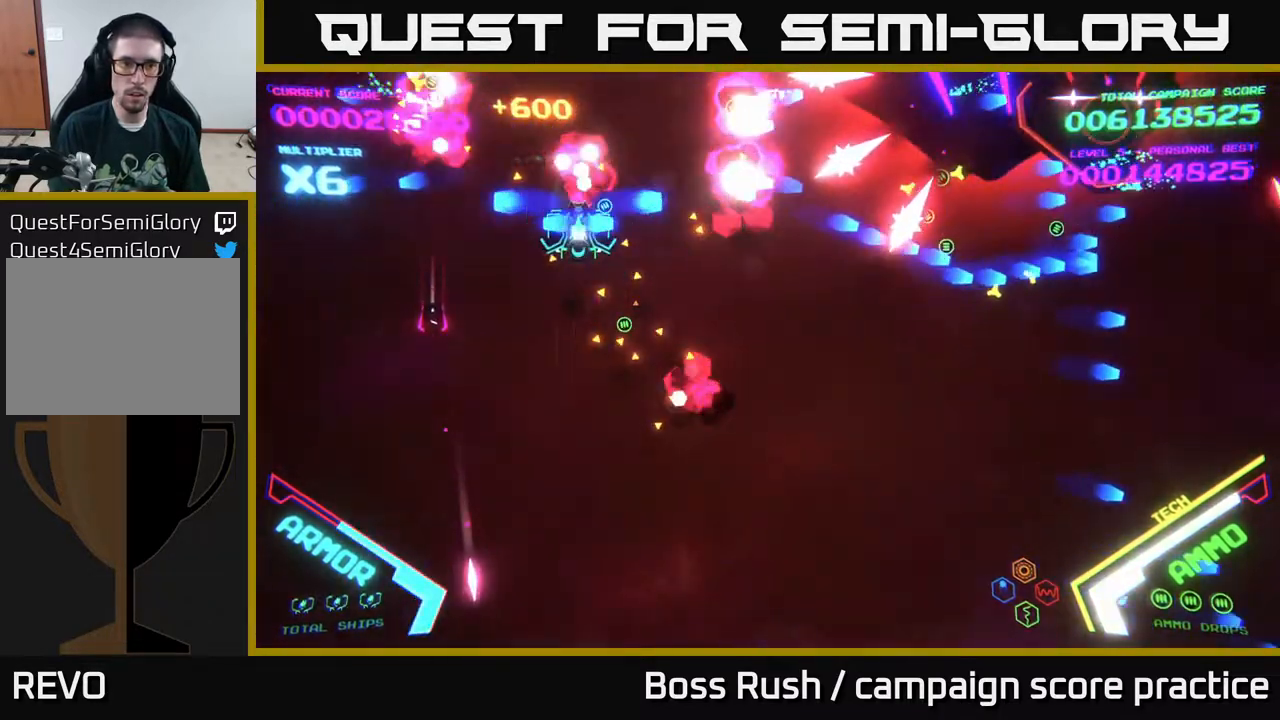
{"buttons": [], "left_stick": "down-right", "right_stick": "center", "events": [[33, "B", "up"], [100, "B", "down"], [150, "B", "up"], [217, "B", "down"], [233, "left_stick", "down-left"], [300, "B", "up"], [383, "B", "down"], [450, "left_stick", "down-right"], [500, "B", "up"]]}
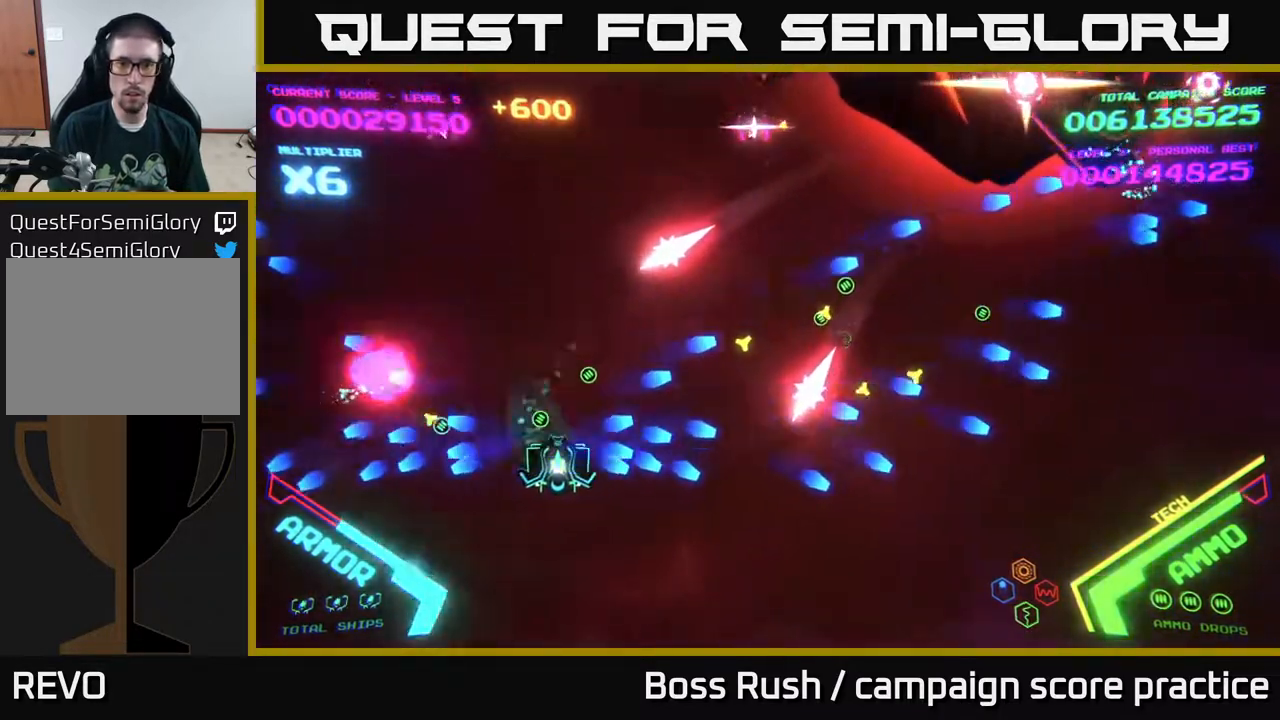
{"buttons": ["B"], "left_stick": "right", "right_stick": "center", "events": [[83, "left_stick", "right"], [217, "left_stick", "up"], [400, "left_stick", "right"], [450, "B", "down"]]}
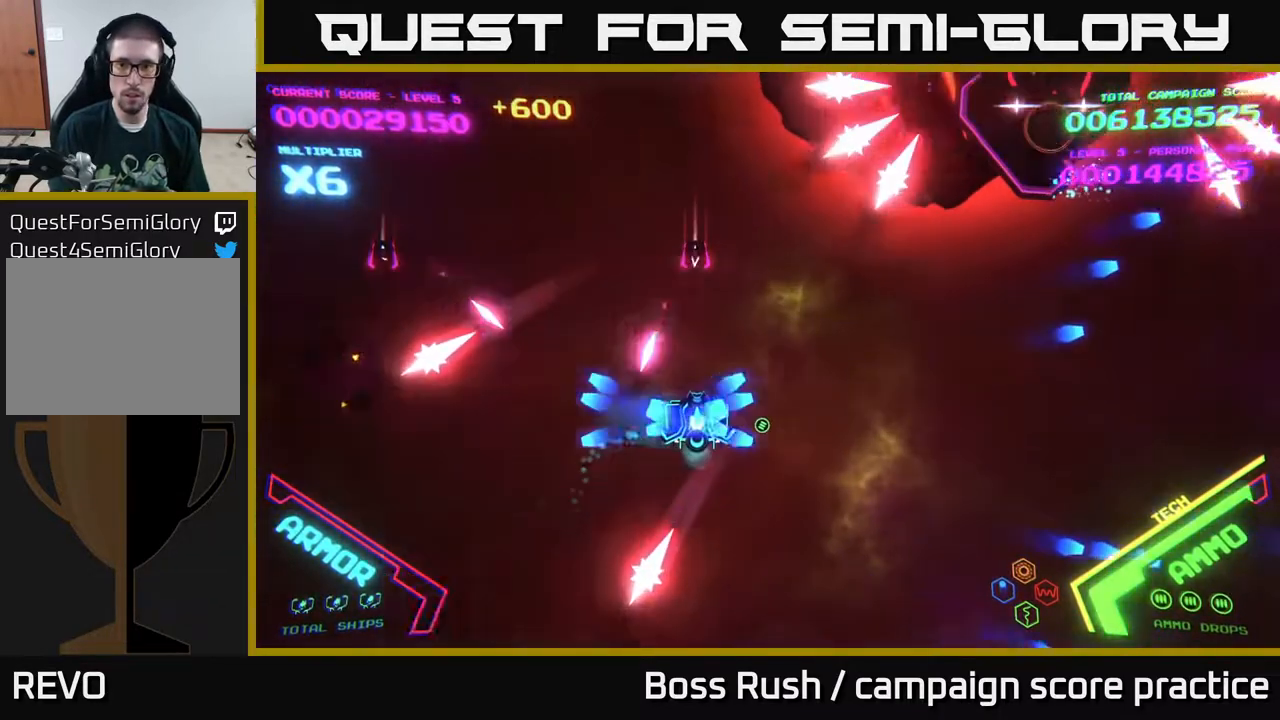
{"buttons": ["X"], "left_stick": "down", "right_stick": "center", "events": [[250, "B", "up"], [350, "X", "down"], [417, "X", "up"], [417, "left_stick", "down"], [467, "X", "down"]]}
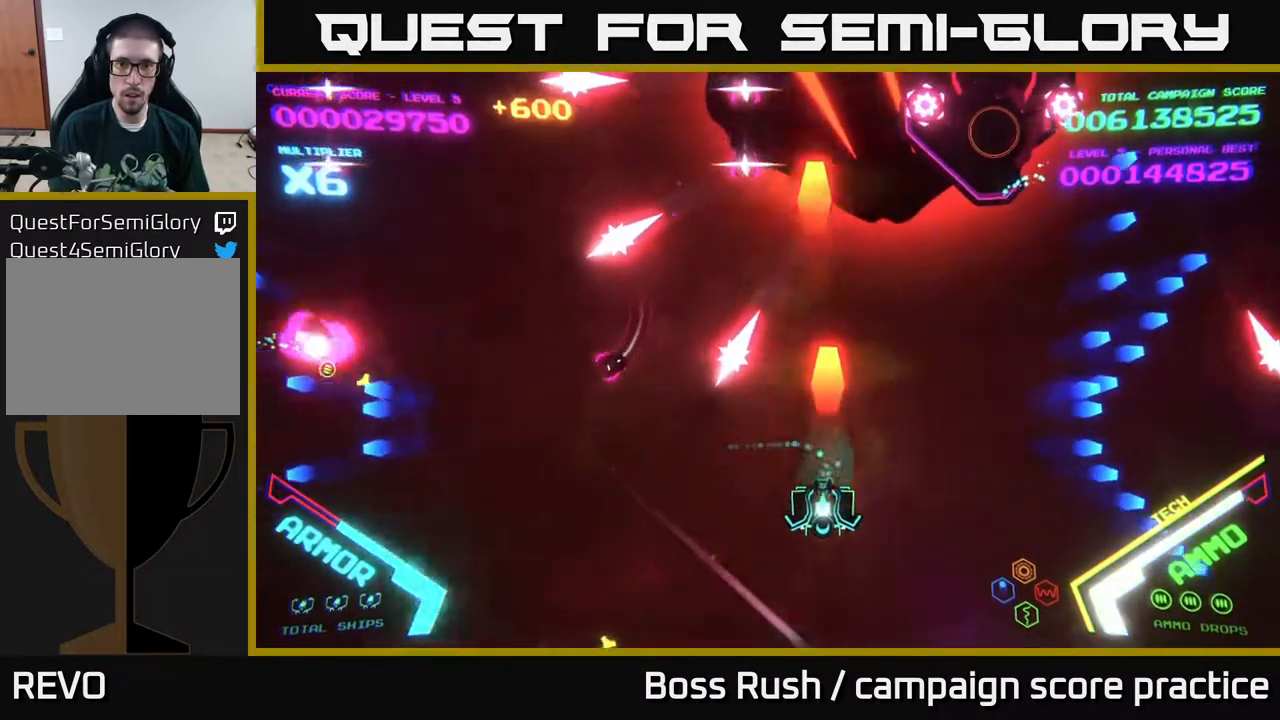
{"buttons": [], "left_stick": "right", "right_stick": "center", "events": [[17, "X", "up"], [83, "X", "down"], [150, "X", "up"], [167, "left_stick", "center"], [183, "X", "down"], [250, "X", "up"], [267, "left_stick", "down-right"], [283, "X", "down"], [300, "X", "up"], [317, "left_stick", "right"]]}
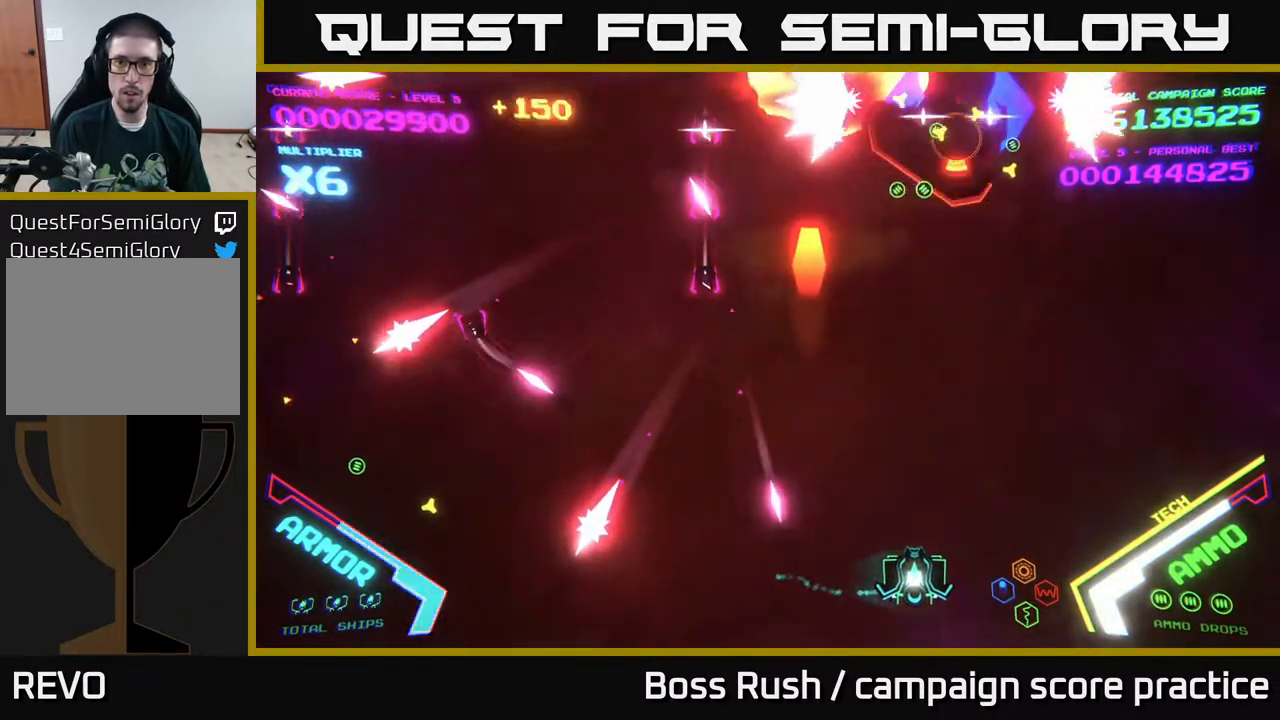
{"buttons": [], "left_stick": "up", "right_stick": "center", "events": [[483, "left_stick", "up"]]}
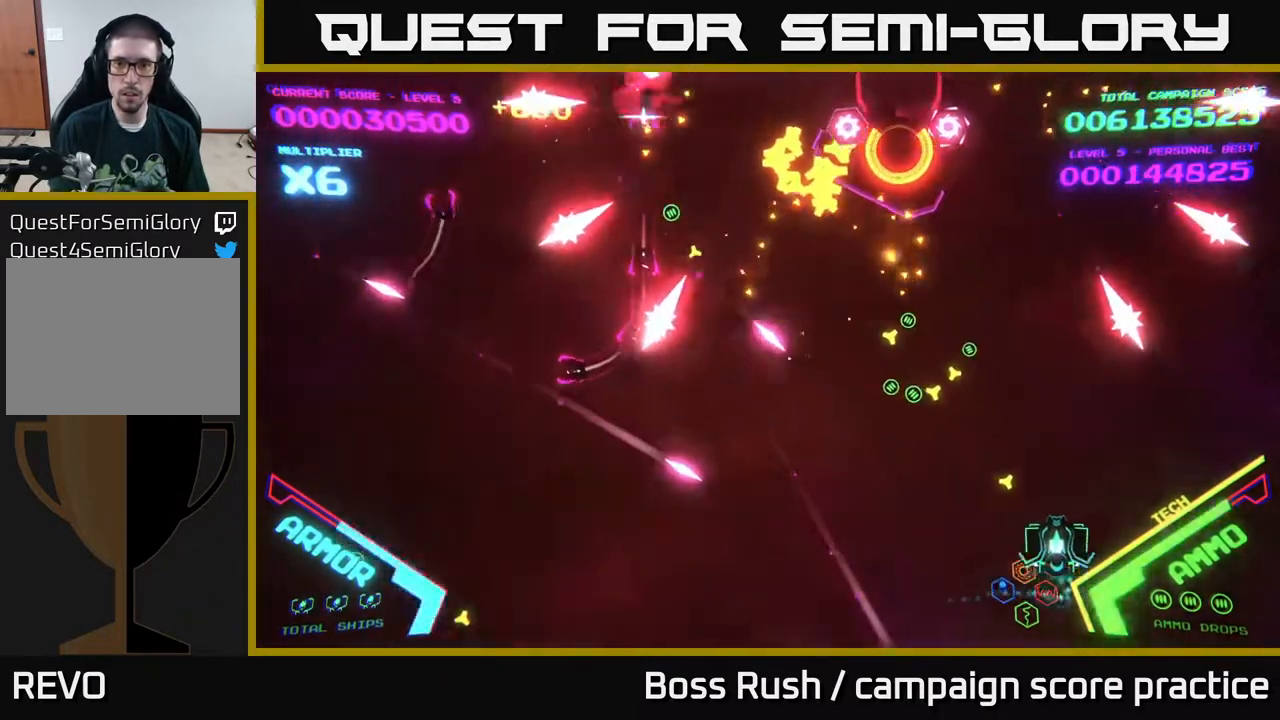
{"buttons": [], "left_stick": "up-left", "right_stick": "center", "events": [[367, "left_stick", "up-left"]]}
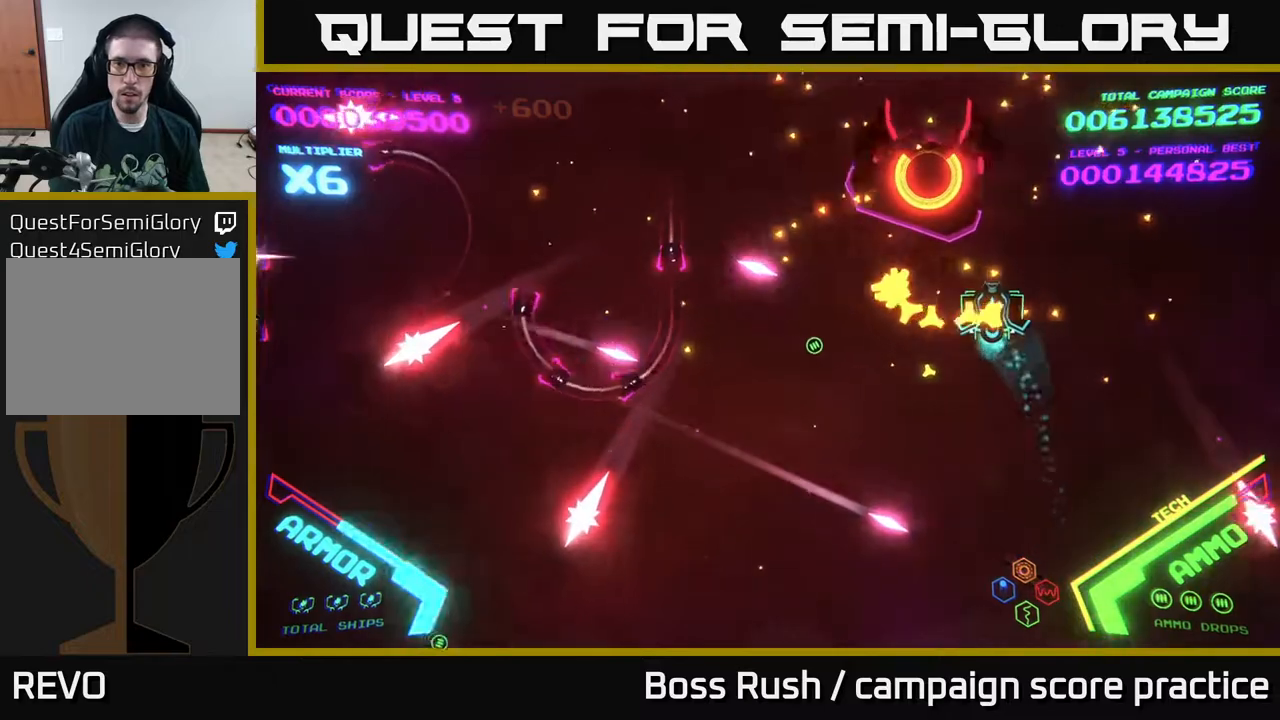
{"buttons": ["B"], "left_stick": "down-left", "right_stick": "center", "events": [[100, "left_stick", "up"], [250, "B", "down"], [450, "left_stick", "down-left"]]}